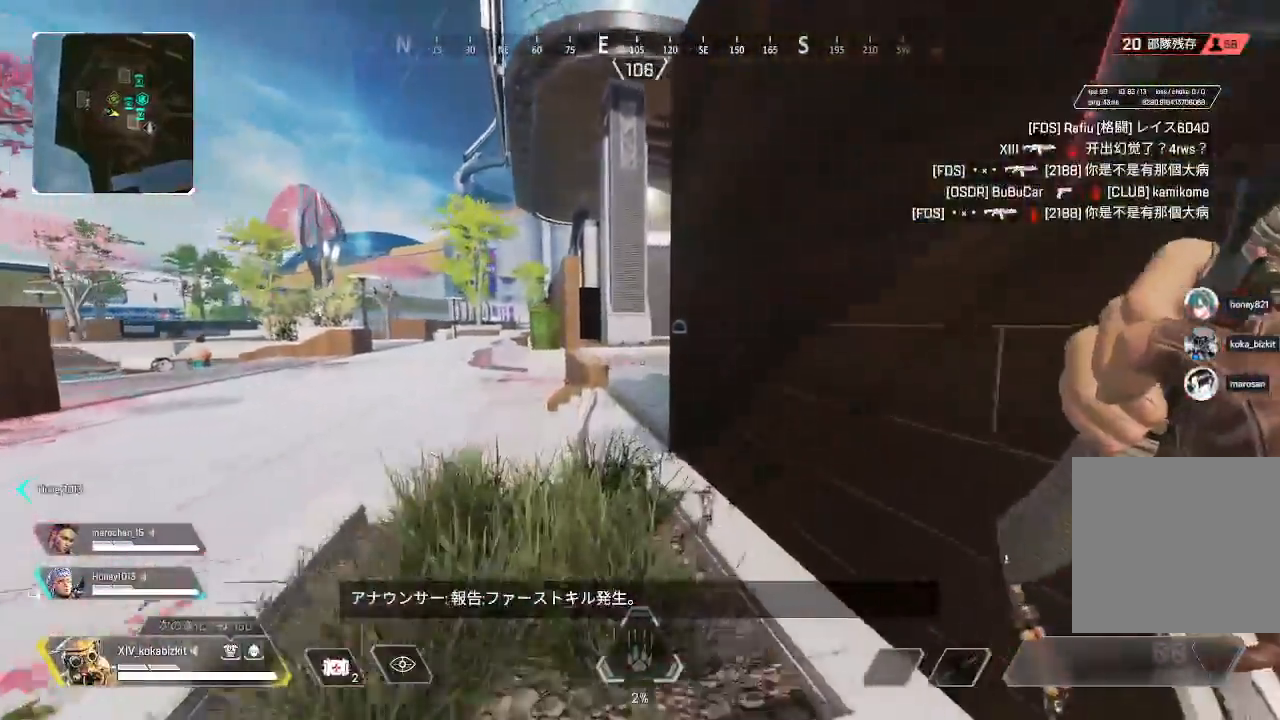
Gameplay with a controller (PlayStation layout); each line is a JSON object with the inputs held at the frame after it. "events" lists button and stick changes between this image and that frame as [ms after this image, input, new state], when the widget could be followed in between.
{"buttons": [], "left_stick": "up", "right_stick": "center", "events": []}
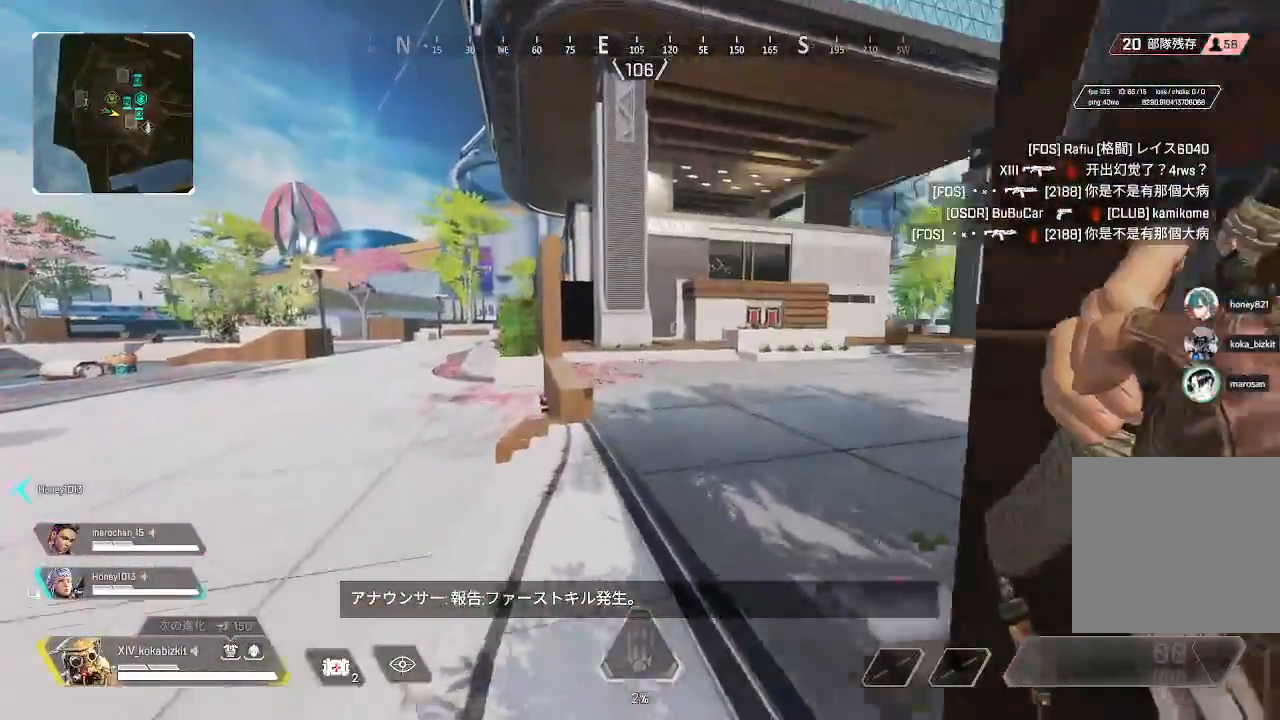
{"buttons": [], "left_stick": "up", "right_stick": "center", "events": [[100, "right_stick", "right"], [350, "right_stick", "center"]]}
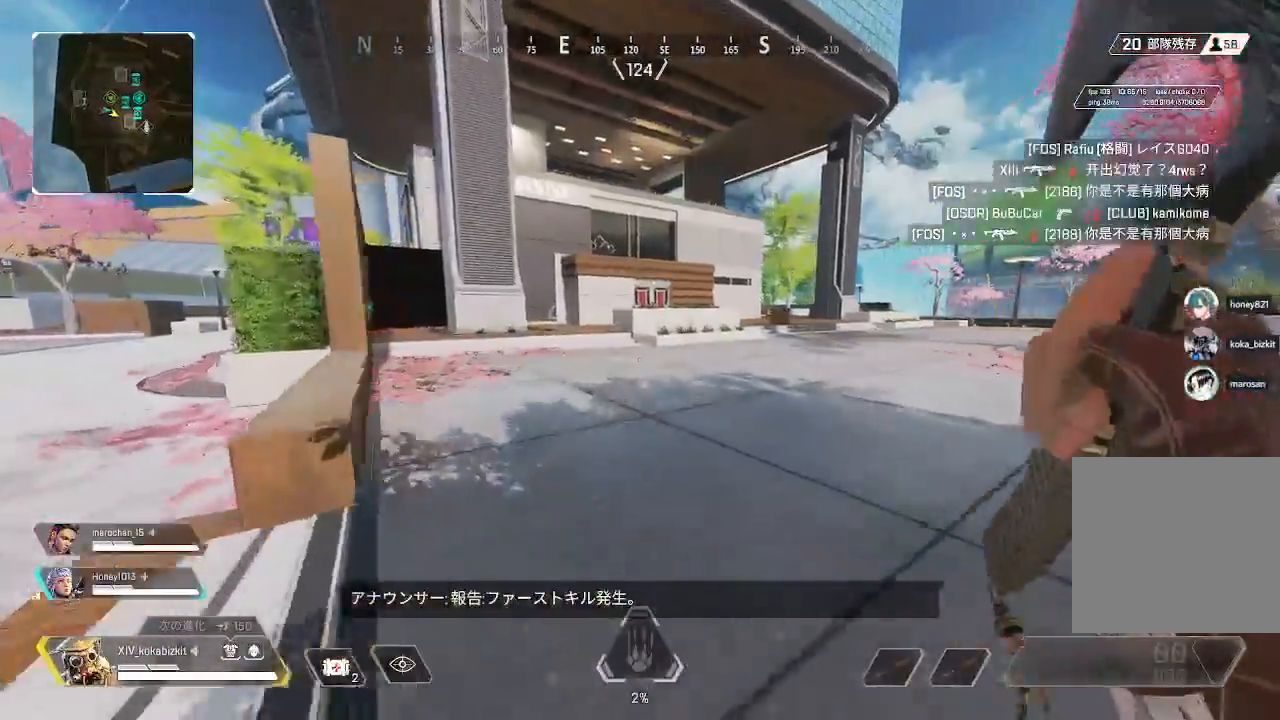
{"buttons": ["L1"], "left_stick": "up", "right_stick": "center", "events": [[200, "L1", "down"]]}
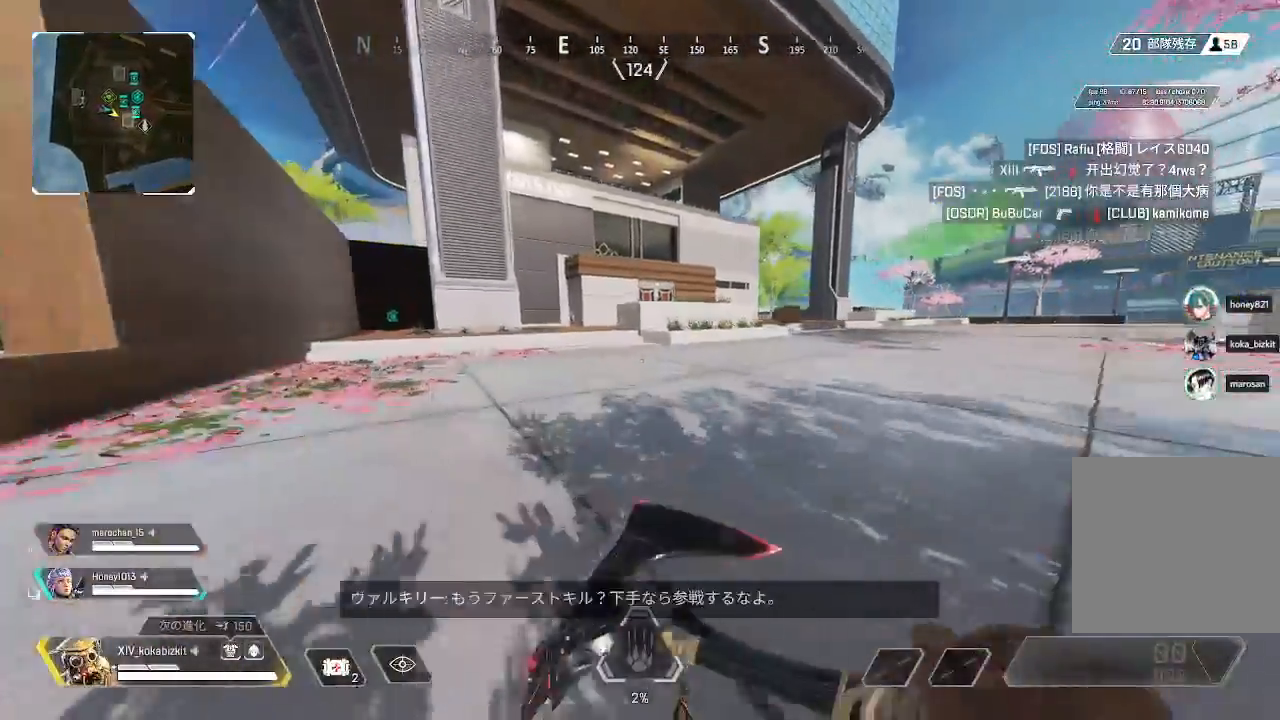
{"buttons": [], "left_stick": "up", "right_stick": "center", "events": [[17, "R3", "down"], [100, "R3", "up"], [183, "L1", "up"]]}
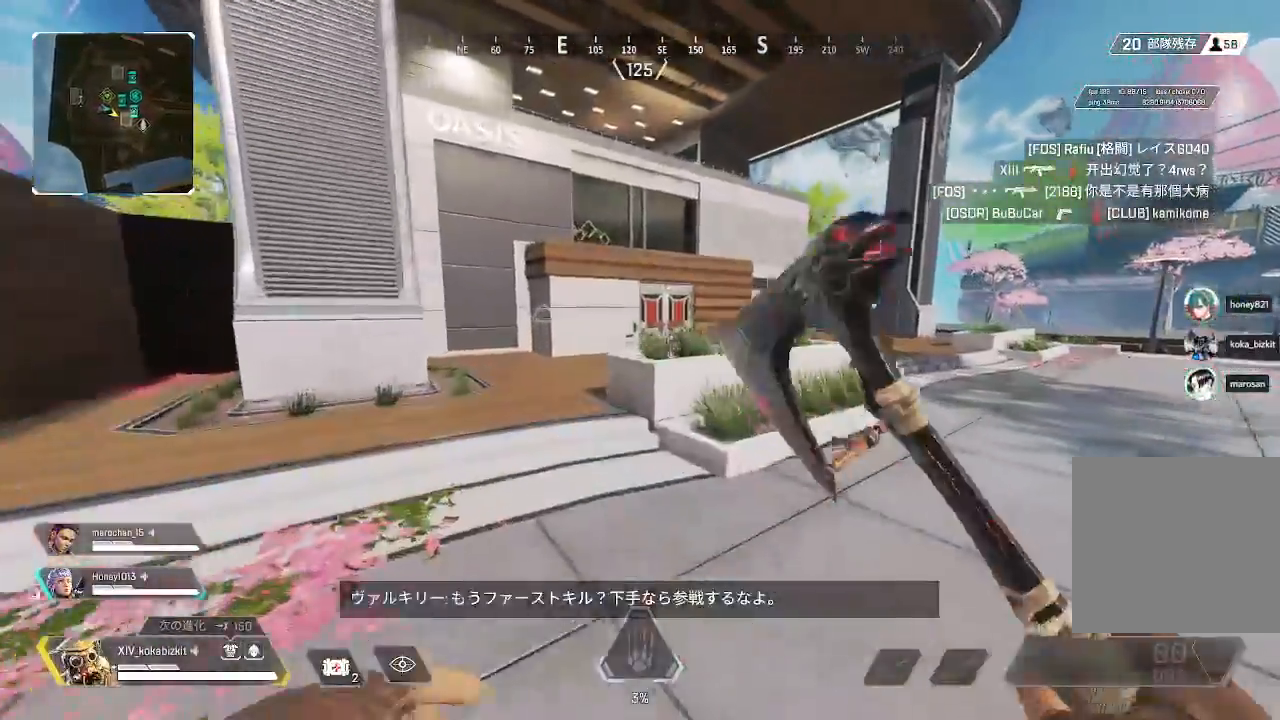
{"buttons": [], "left_stick": "up", "right_stick": "center", "events": []}
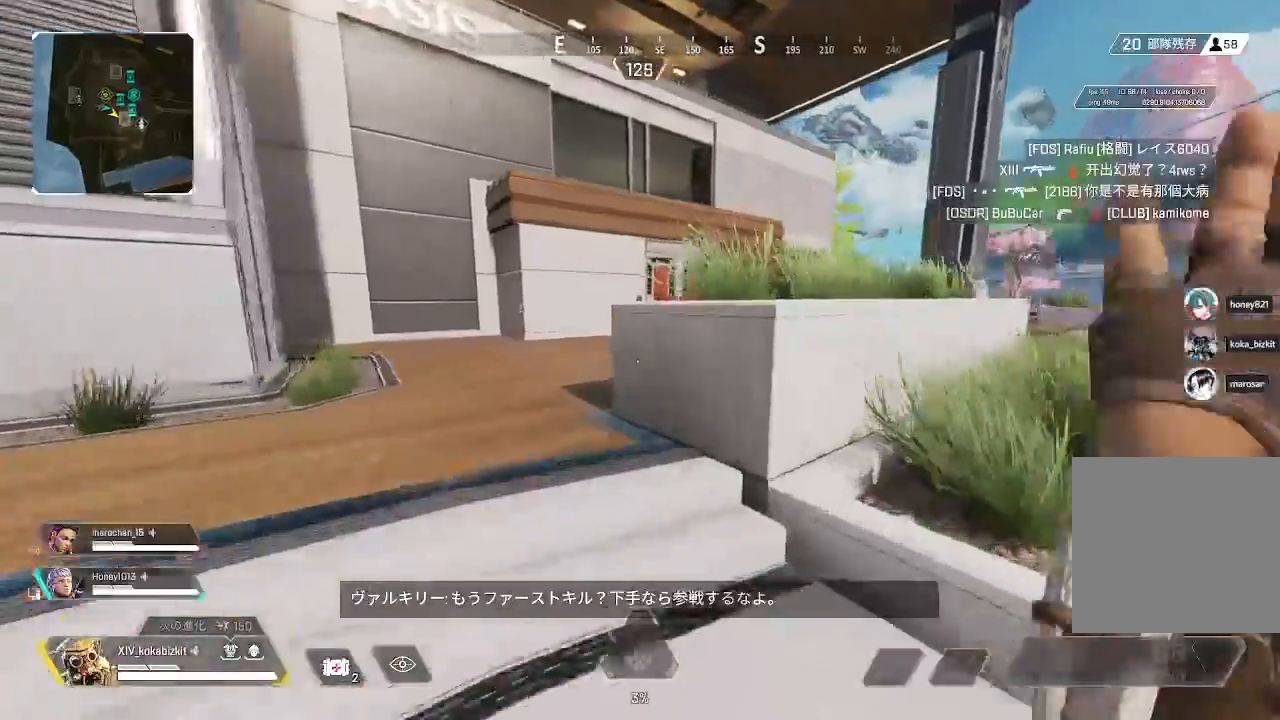
{"buttons": [], "left_stick": "up", "right_stick": "center", "events": [[83, "R3", "down"], [167, "R3", "up"], [167, "right_stick", "right"], [250, "right_stick", "center"]]}
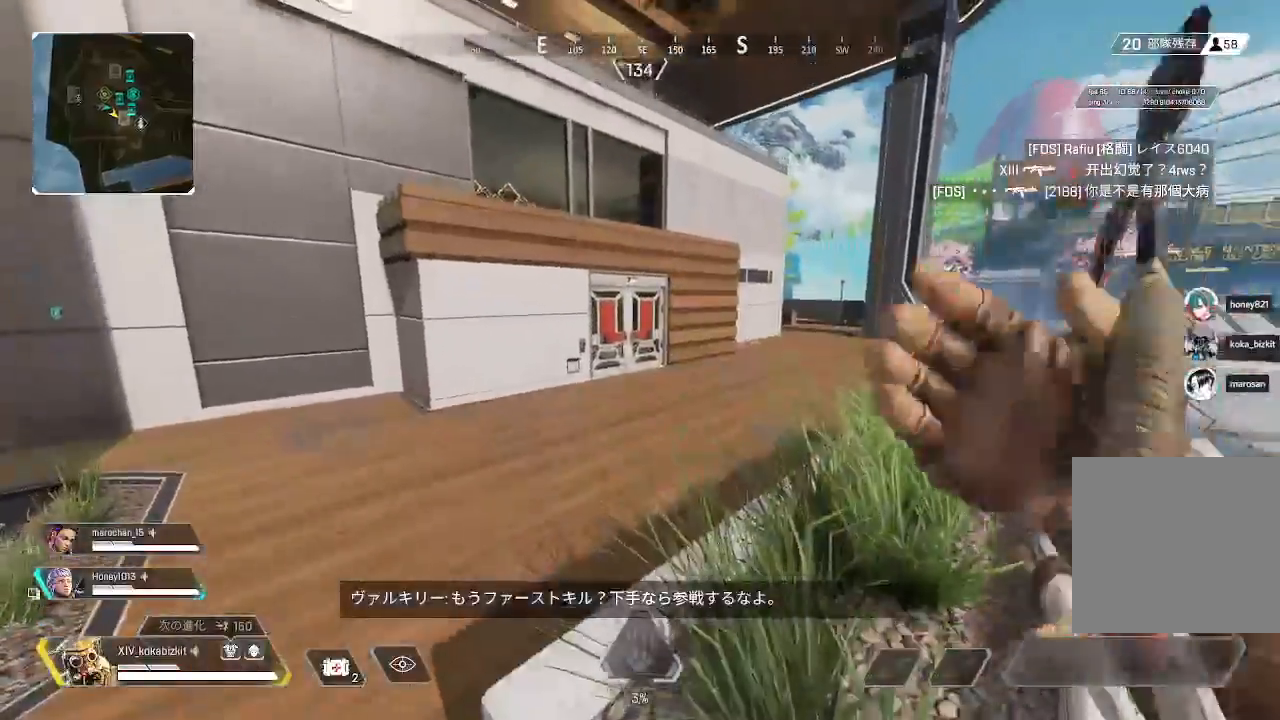
{"buttons": ["L1"], "left_stick": "up", "right_stick": "center", "events": [[283, "L1", "down"]]}
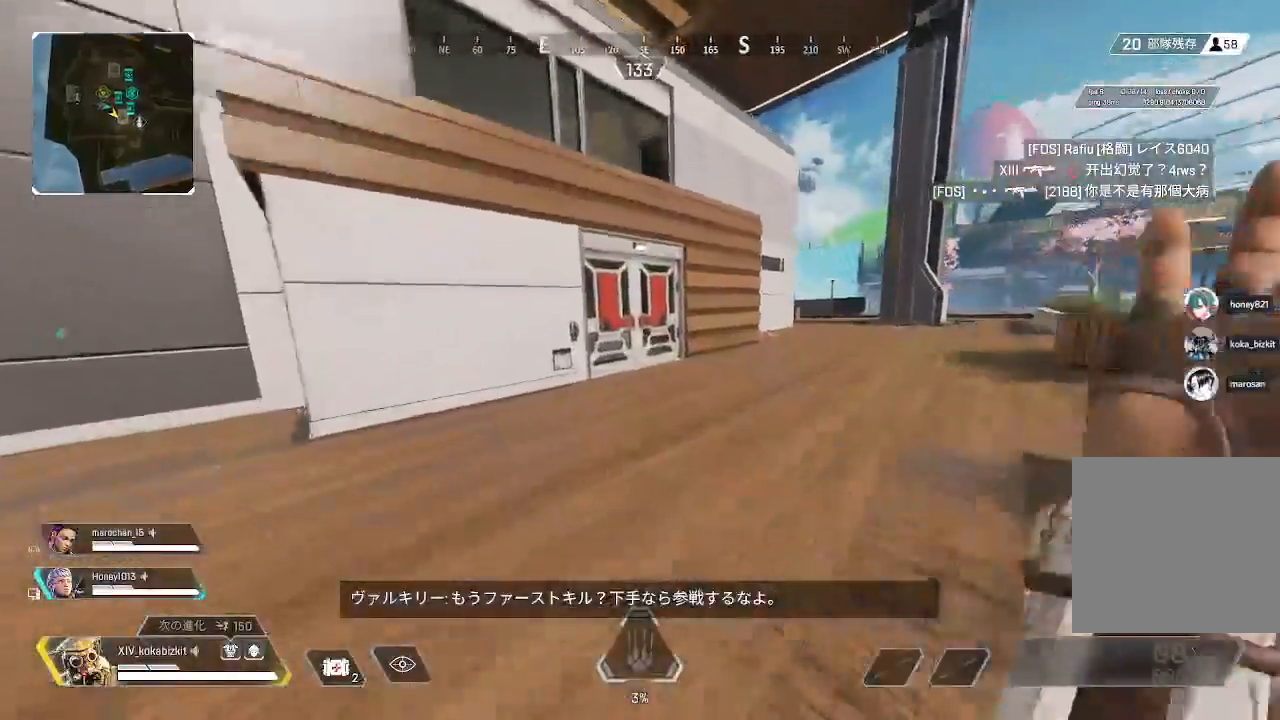
{"buttons": [], "left_stick": "up", "right_stick": "center", "events": [[200, "L1", "up"]]}
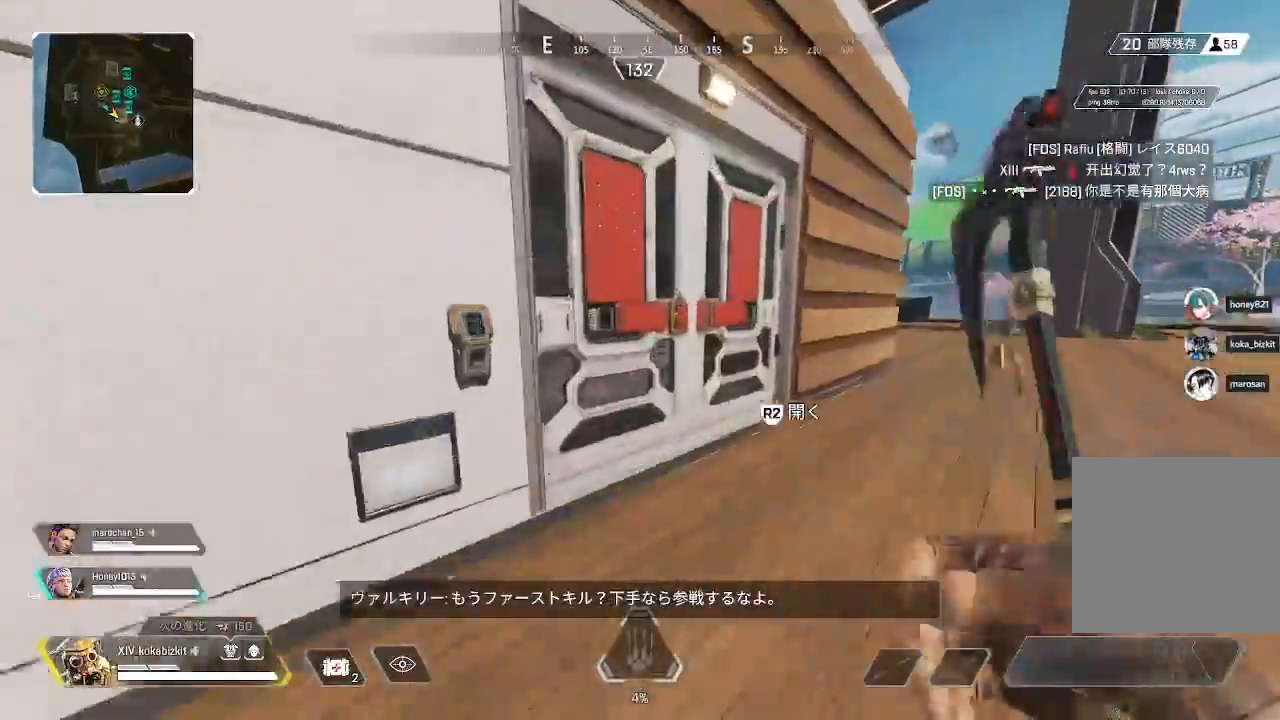
{"buttons": ["SELECT"], "left_stick": "up", "right_stick": "center", "events": [[67, "R2", "down"], [150, "R2", "up"], [183, "SELECT", "down"], [200, "SELECT", "up"], [450, "SELECT", "down"]]}
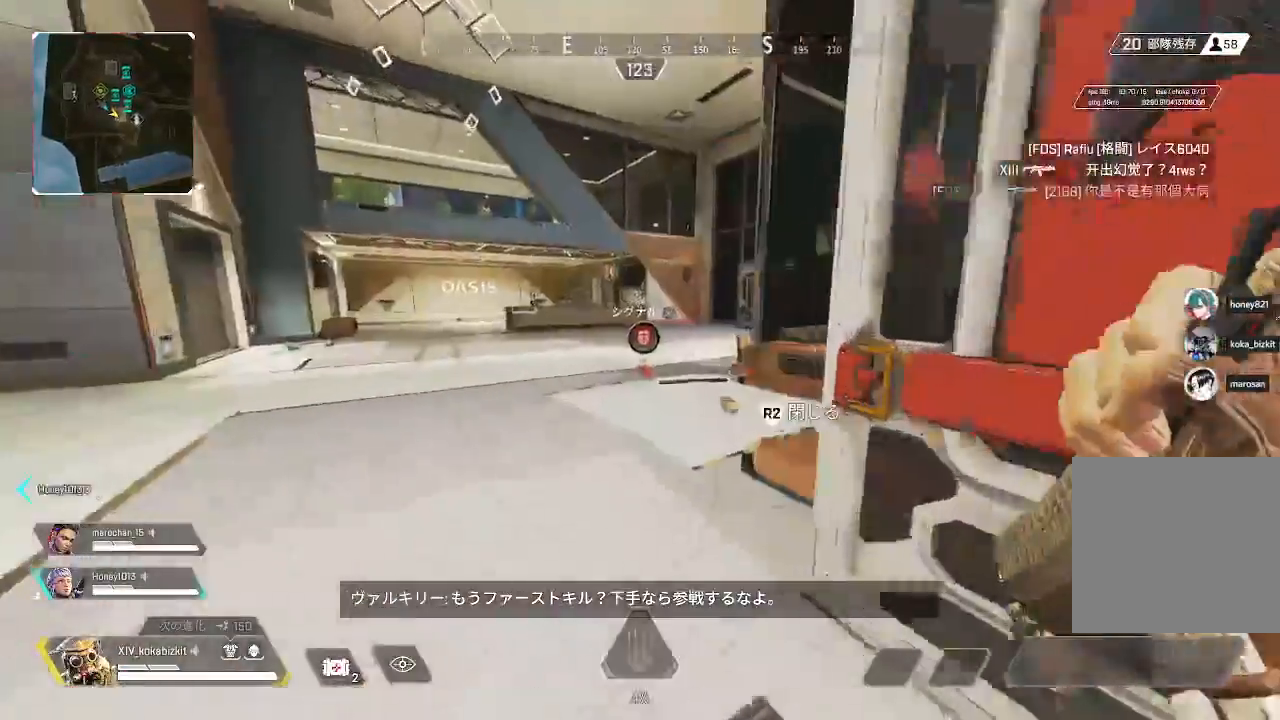
{"buttons": [], "left_stick": "up", "right_stick": "center", "events": [[17, "SELECT", "up"], [133, "SELECT", "down"], [200, "SELECT", "up"], [300, "R2", "down"], [417, "R2", "up"]]}